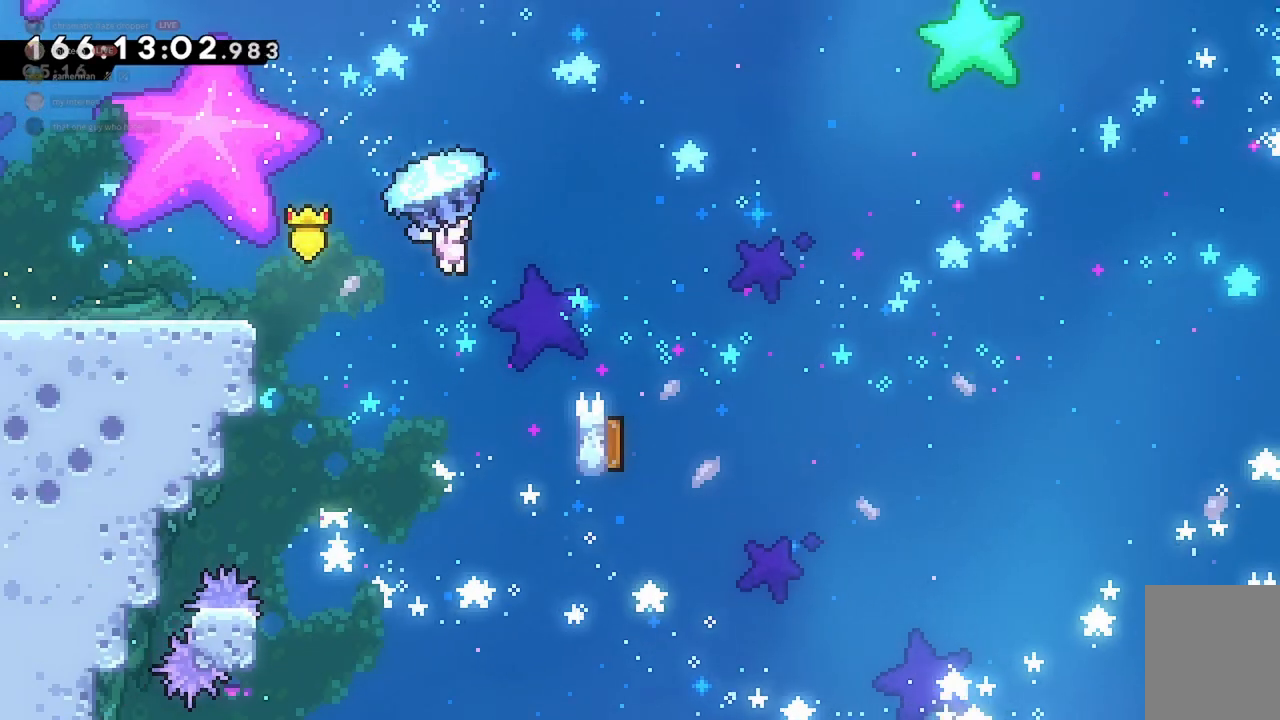
Gameplay with keyboard; each line is a JSON object with the keys held at the frame after it. "events" lists presses ("down") and releases ("up") of "a", "d", "dash", "demo", "grab", "jump", "jump2", "s" and "w" between this image and that frame as [ms after this image, input, new state], when the widget could be followed in between. No other keys are recorded. Mouse input is not recorded. Key names are as the overlay labels them; some are game actions (e.g. jump) rather than physical keys.
{"keys": ["grab"], "events": [[333, "w", "up"], [367, "d", "up"]]}
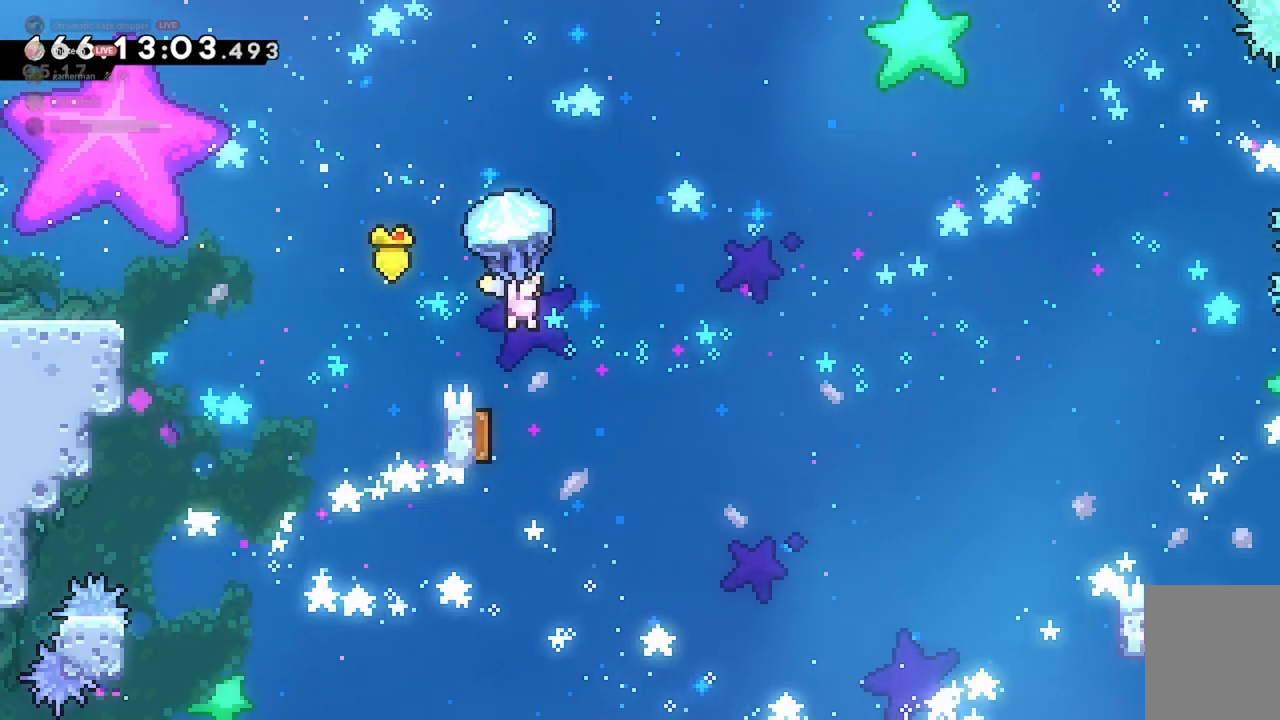
{"keys": ["grab"], "events": [[100, "s", "down"], [200, "s", "up"]]}
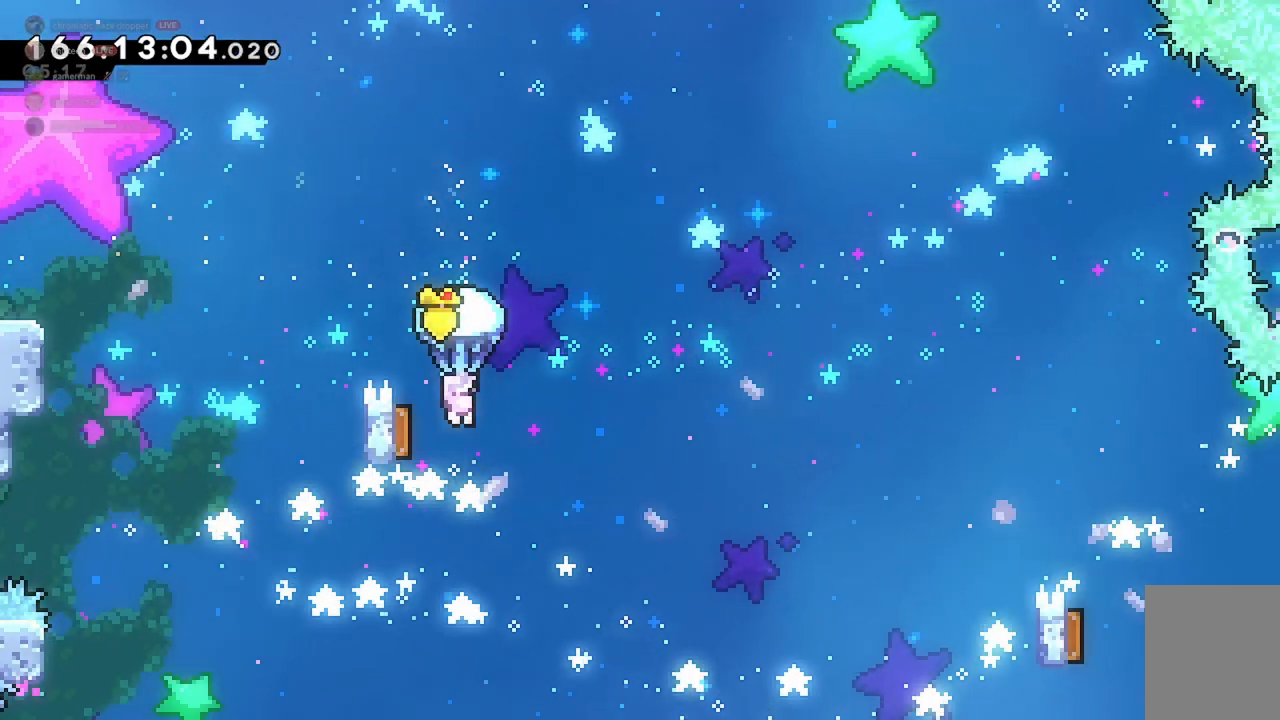
{"keys": ["d", "grab"], "events": [[67, "a", "down"], [300, "d", "down"], [333, "a", "up"]]}
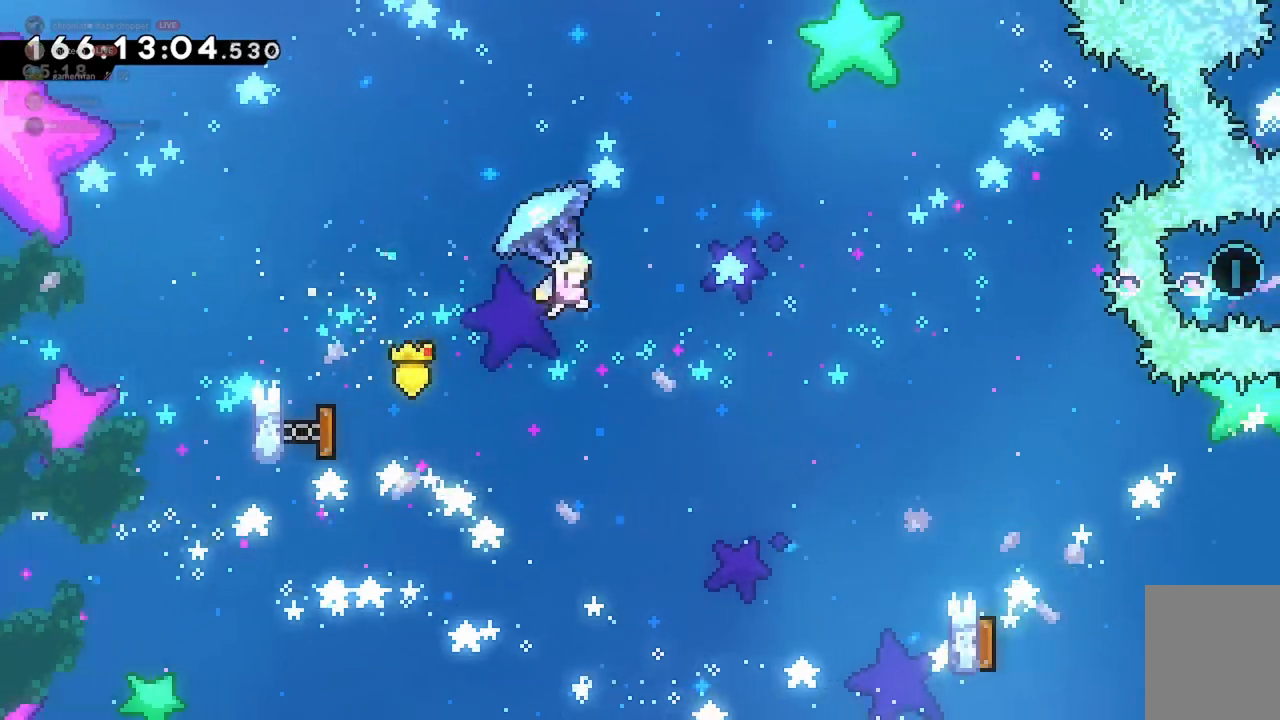
{"keys": ["d", "grab"], "events": []}
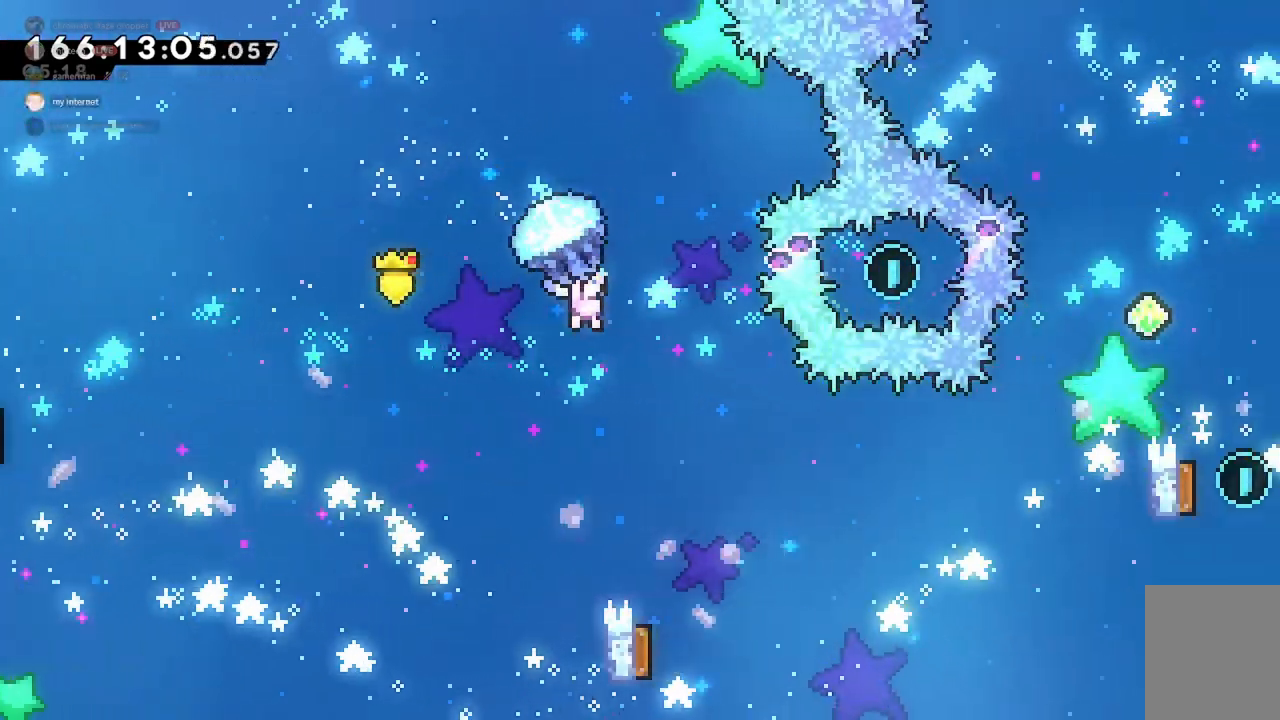
{"keys": [], "events": [[67, "grab", "up"], [333, "d", "up"]]}
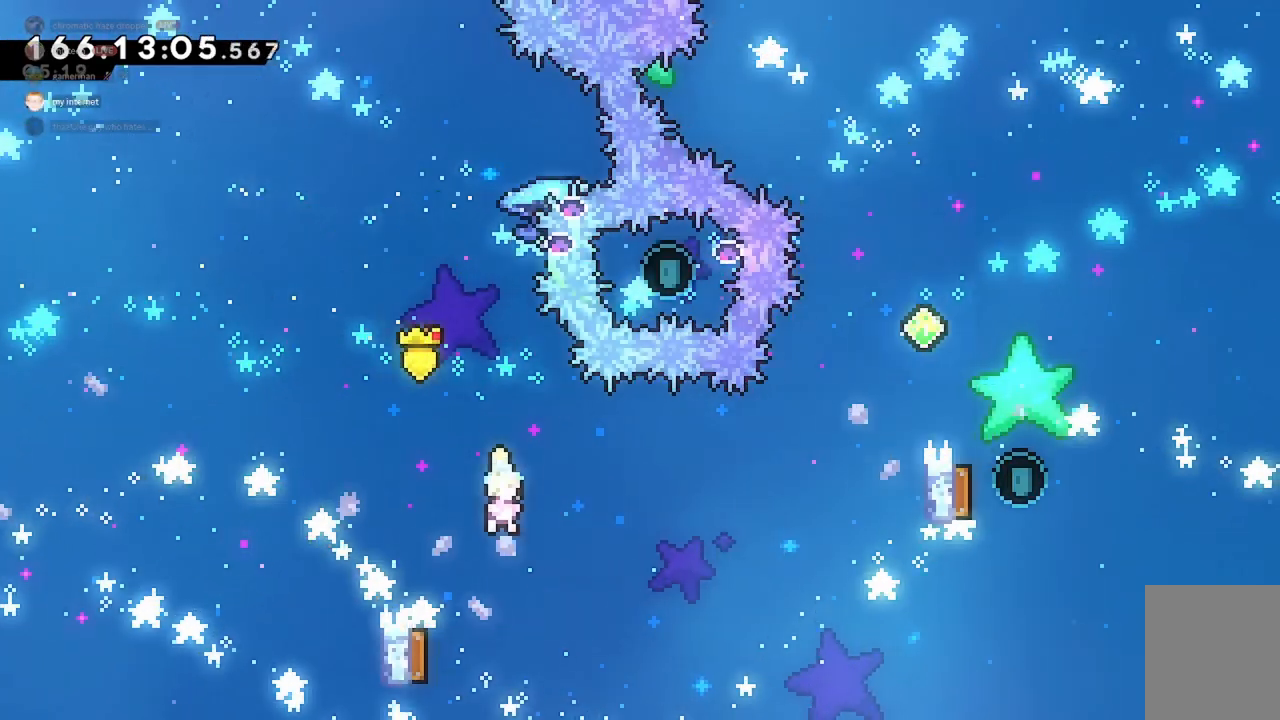
{"keys": ["d"], "events": [[100, "a", "down"], [233, "dash", "down"], [333, "dash", "up"], [367, "a", "up"], [367, "d", "down"]]}
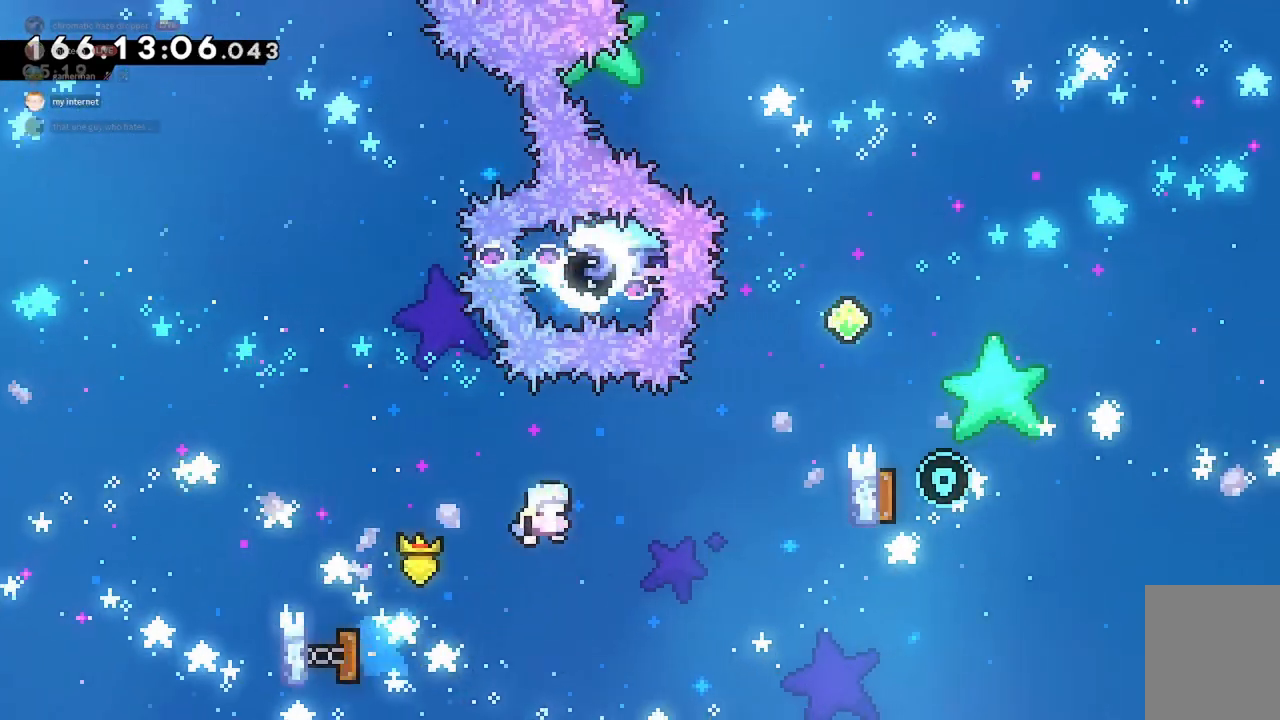
{"keys": ["dash", "grab", "w"], "events": [[333, "w", "down"], [400, "d", "up"], [433, "dash", "down"], [500, "grab", "down"]]}
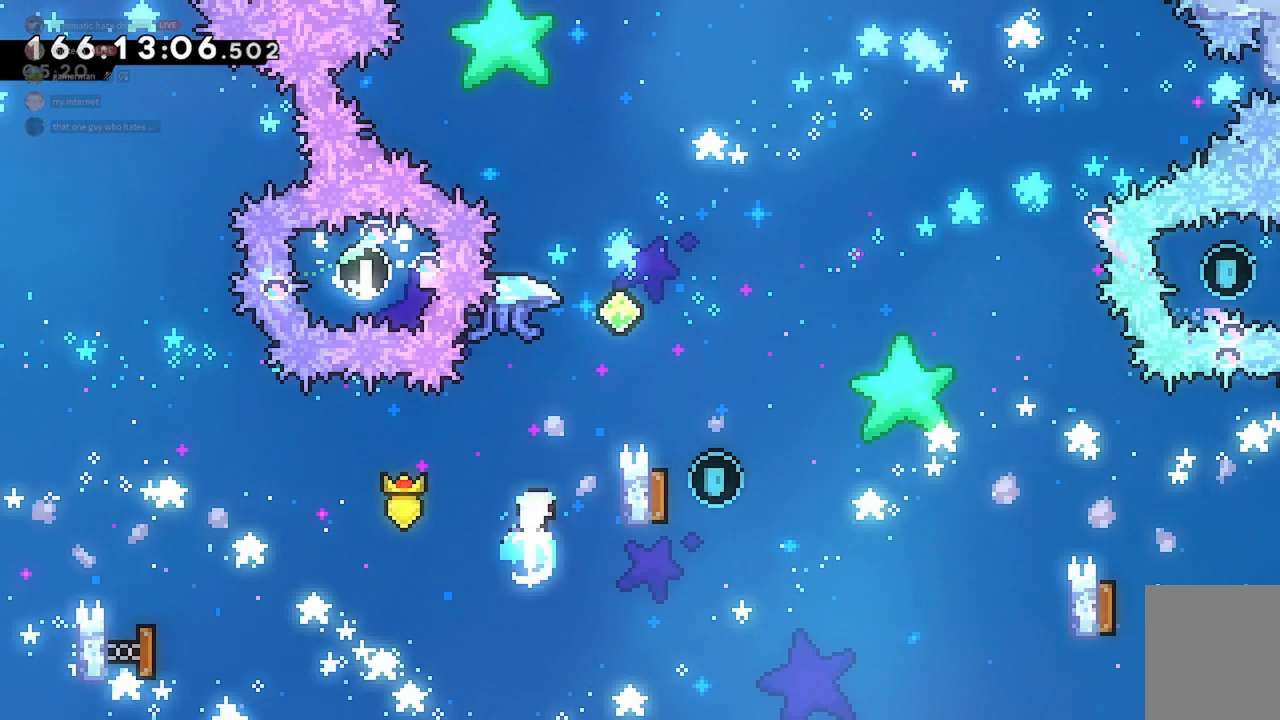
{"keys": ["grab"], "events": [[100, "dash", "up"], [333, "d", "down"], [333, "w", "up"], [433, "d", "up"]]}
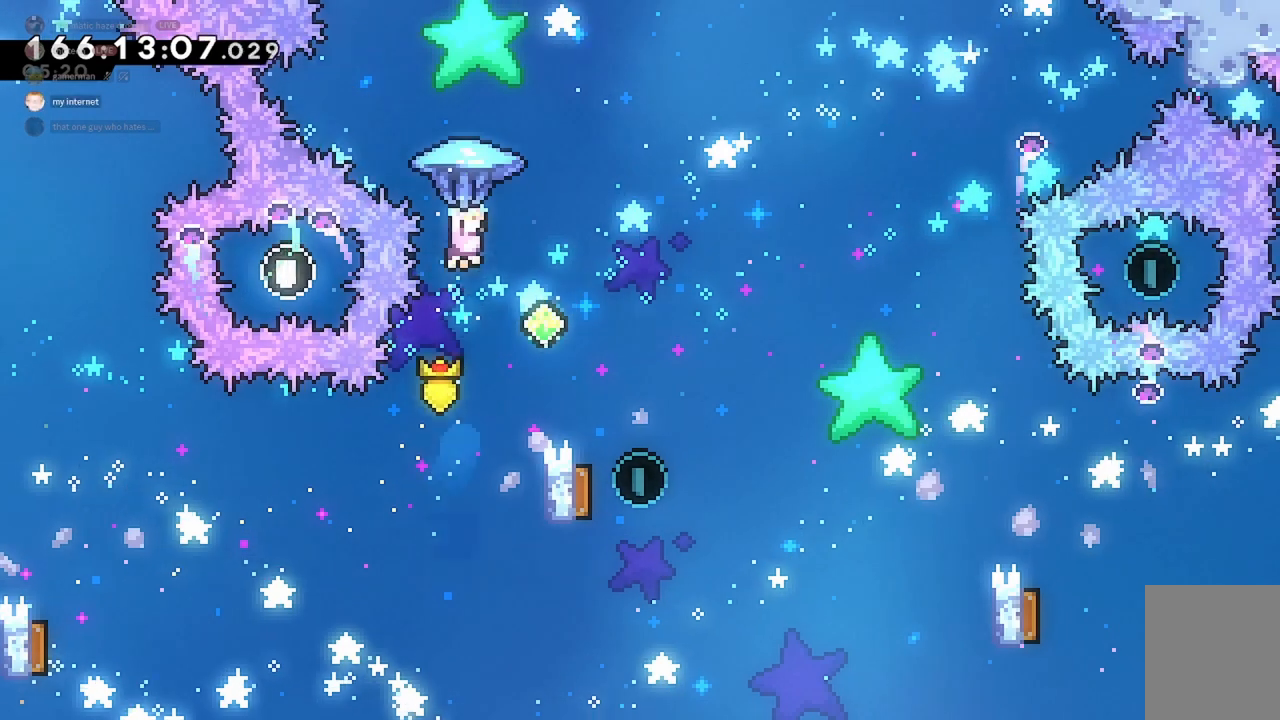
{"keys": ["grab", "s"], "events": [[67, "s", "down"]]}
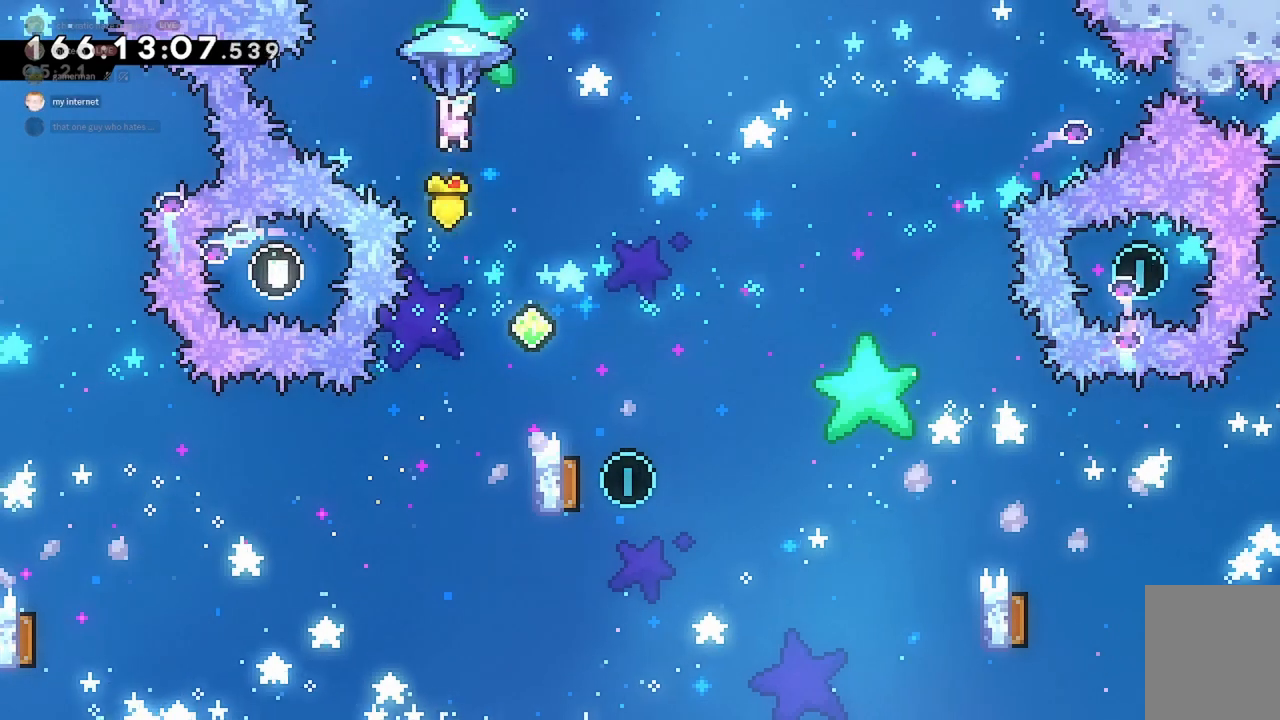
{"keys": ["d", "grab"], "events": [[367, "s", "up"], [400, "d", "down"]]}
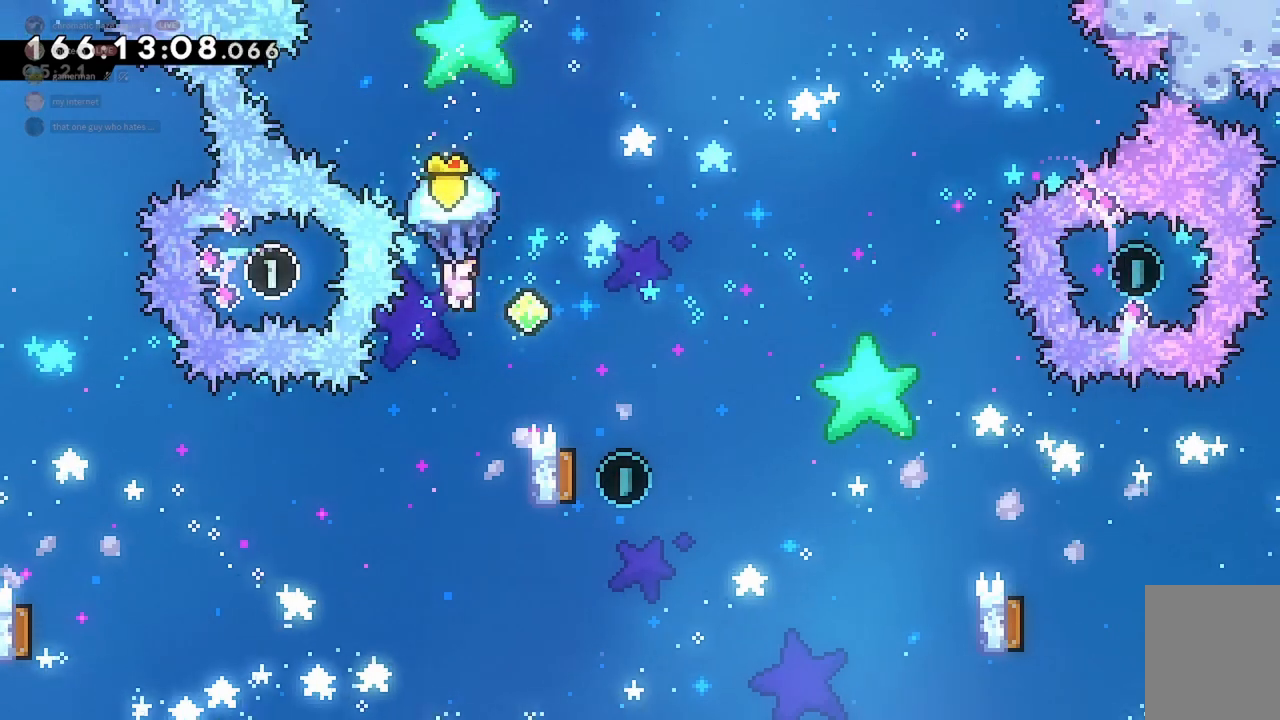
{"keys": ["grab"], "events": [[400, "d", "up"]]}
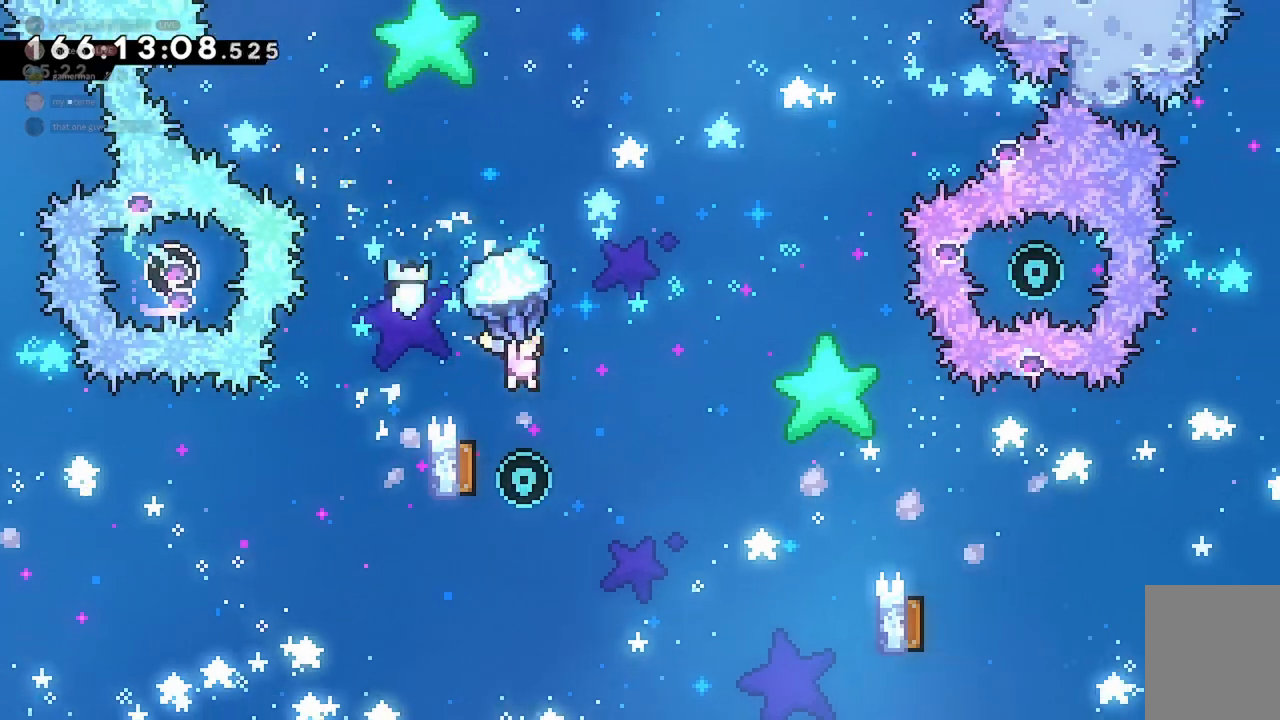
{"keys": ["a", "grab"], "events": [[400, "a", "down"]]}
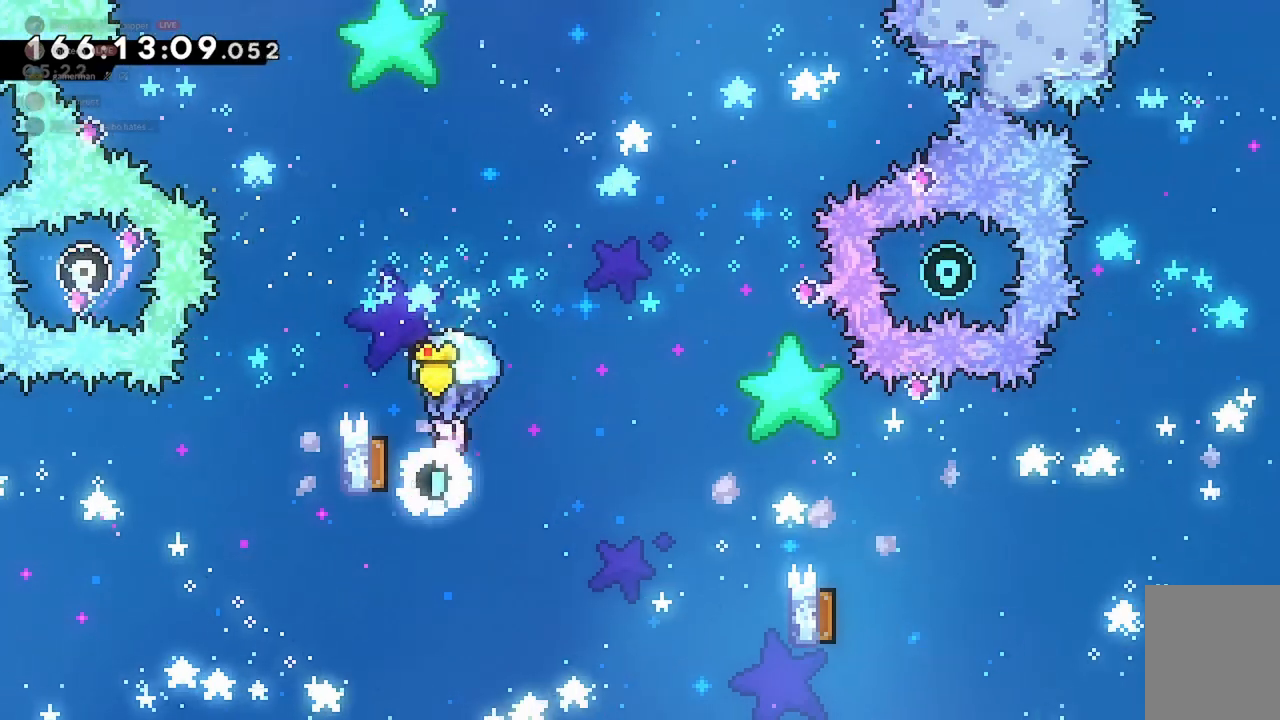
{"keys": ["d"], "events": [[167, "d", "down"], [200, "a", "up"], [467, "grab", "up"]]}
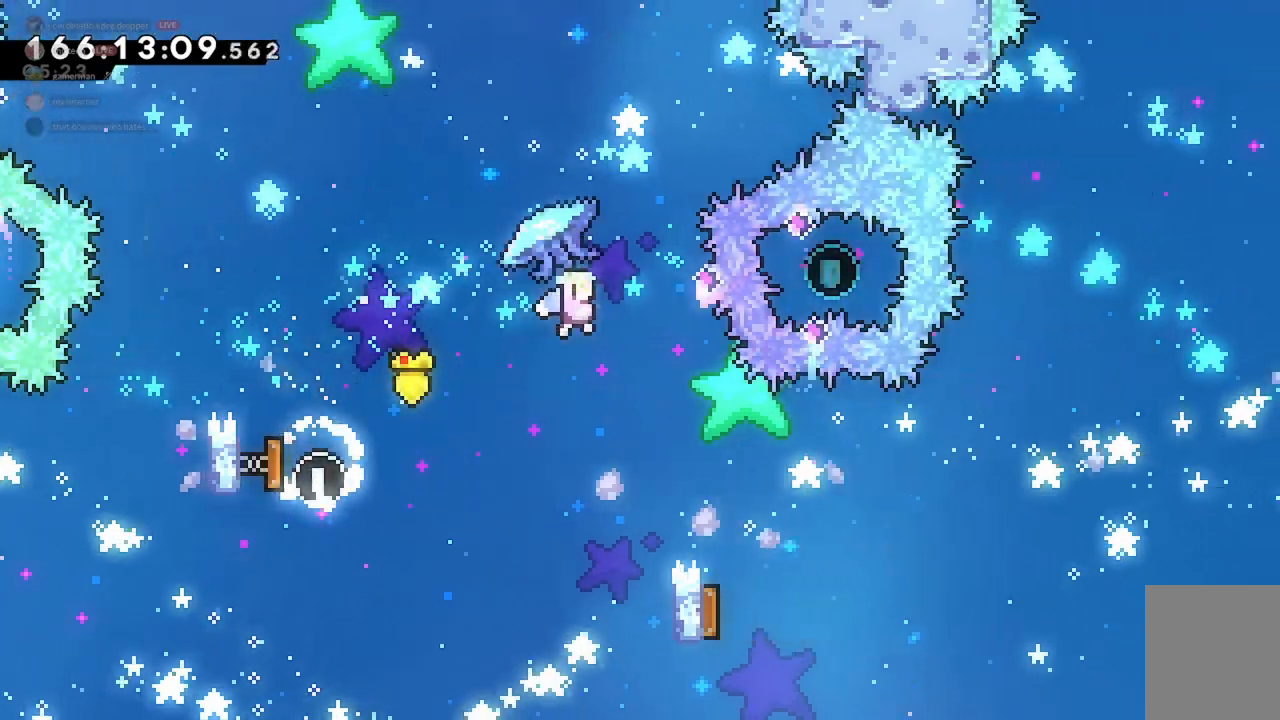
{"keys": [], "events": [[467, "d", "up"]]}
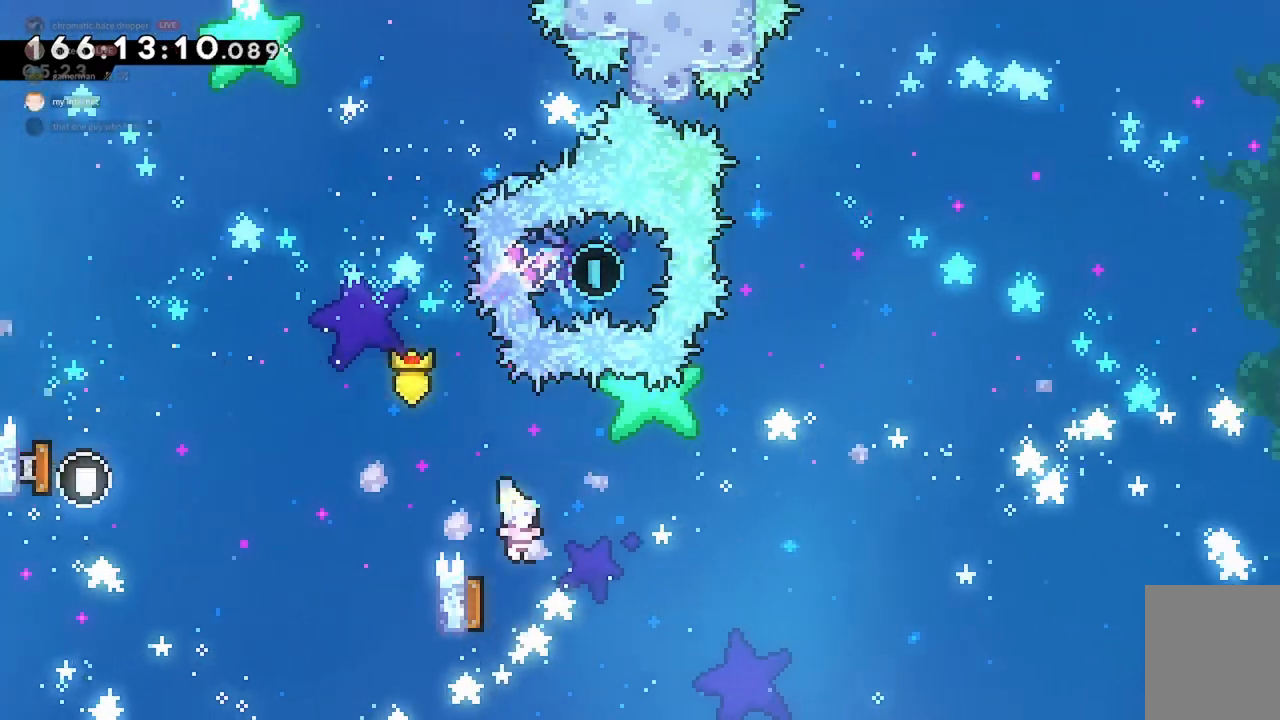
{"keys": ["d"], "events": [[67, "a", "down"], [133, "dash", "down"], [233, "dash", "up"], [267, "d", "down"], [300, "a", "up"]]}
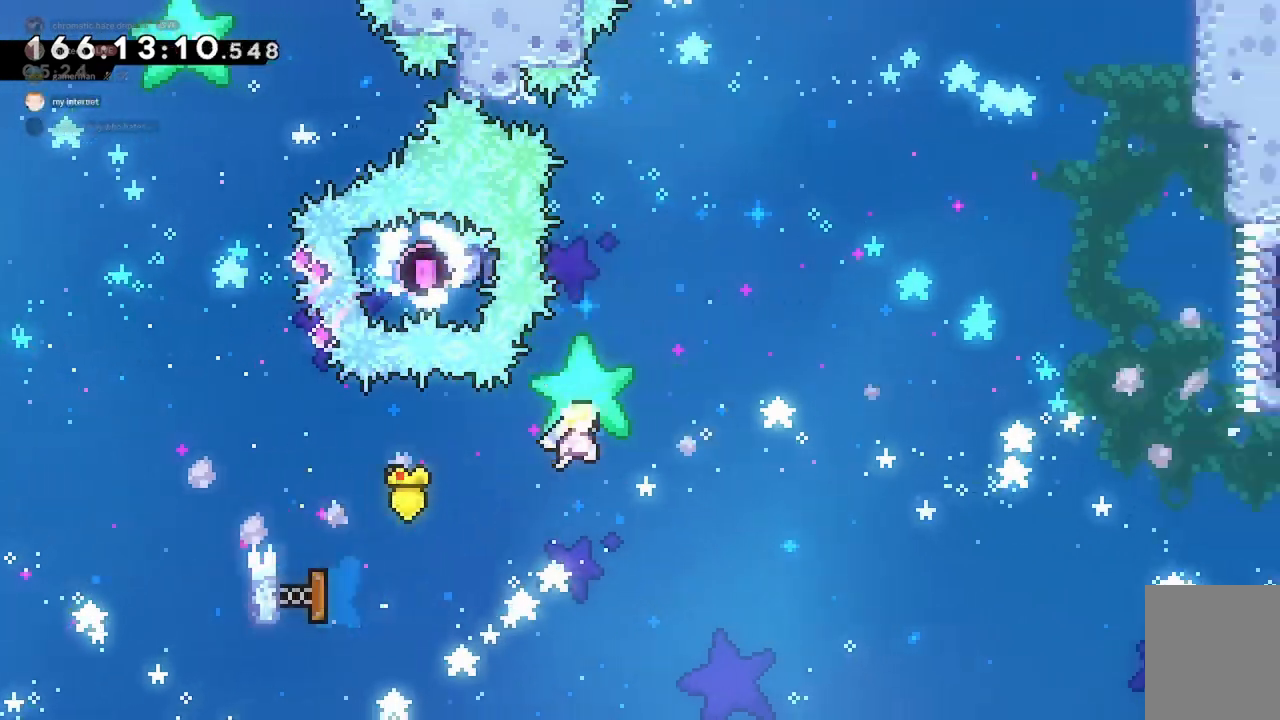
{"keys": [], "events": [[100, "w", "down"], [133, "d", "up"], [200, "dash", "down"], [267, "dash", "up"], [400, "w", "up"]]}
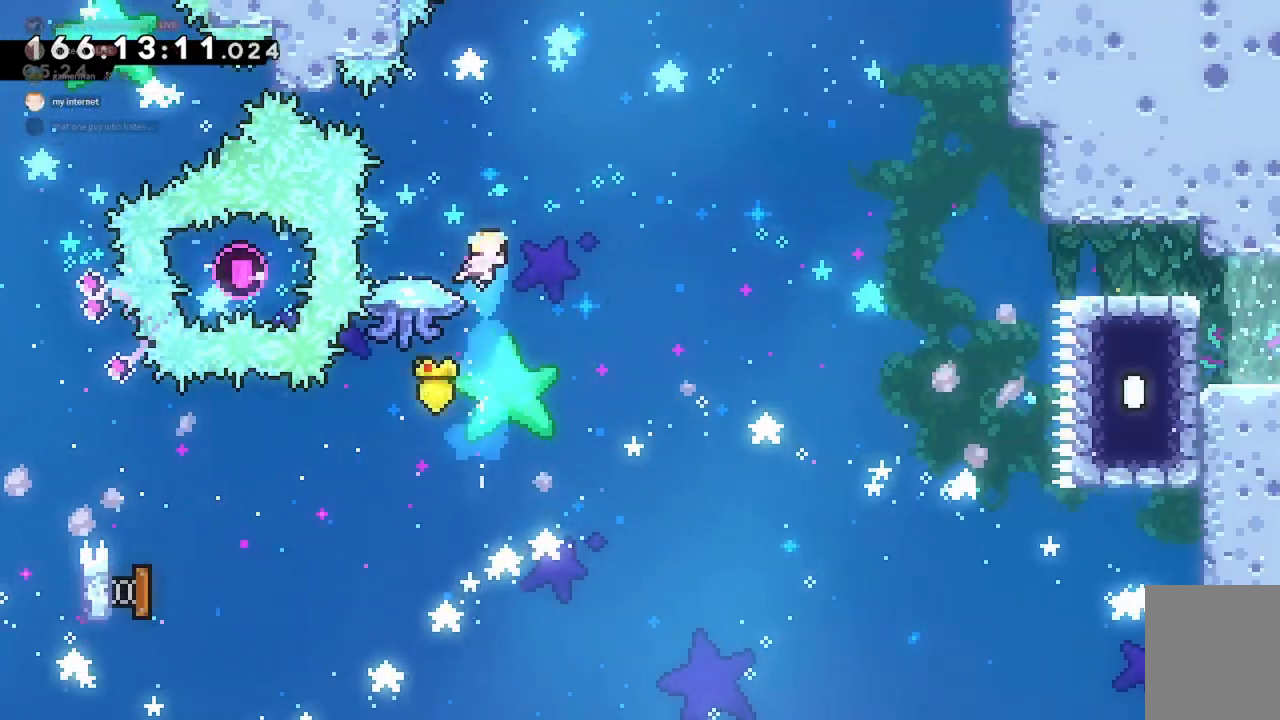
{"keys": ["d", "grab", "w"], "events": [[200, "a", "down"], [267, "a", "up"], [300, "grab", "down"], [367, "d", "down"], [367, "w", "down"]]}
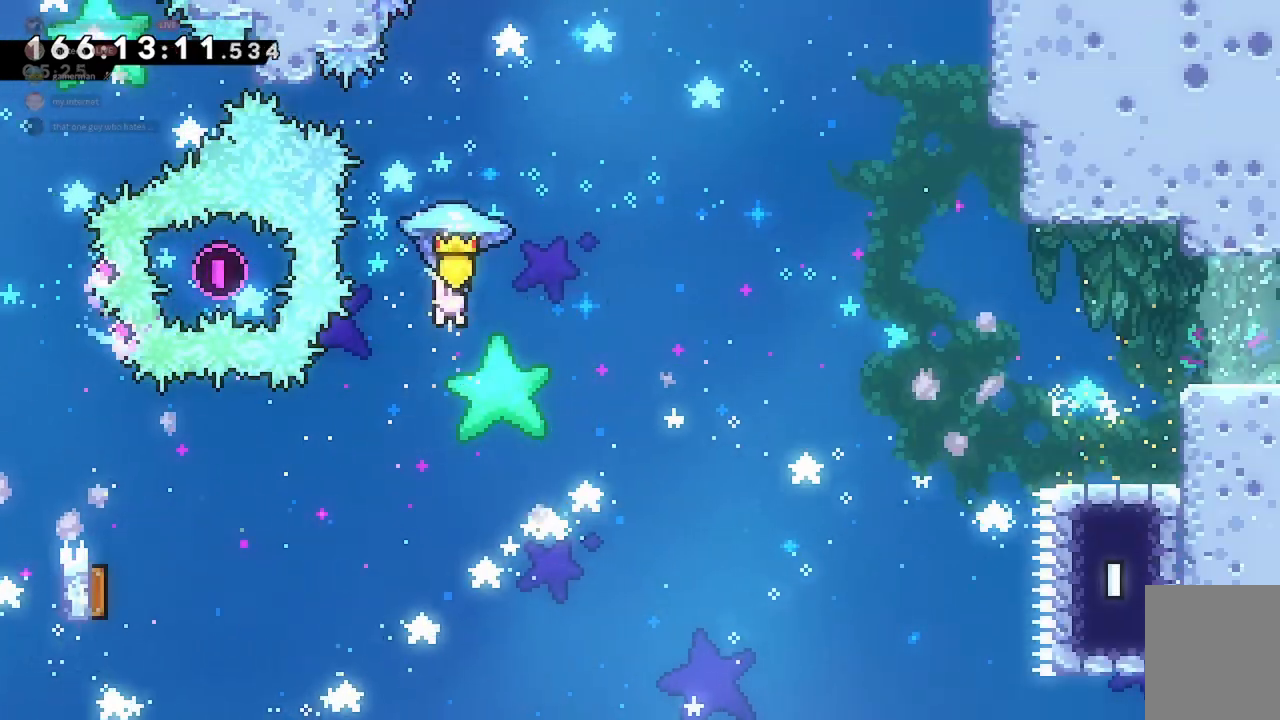
{"keys": ["d", "grab", "w"], "events": []}
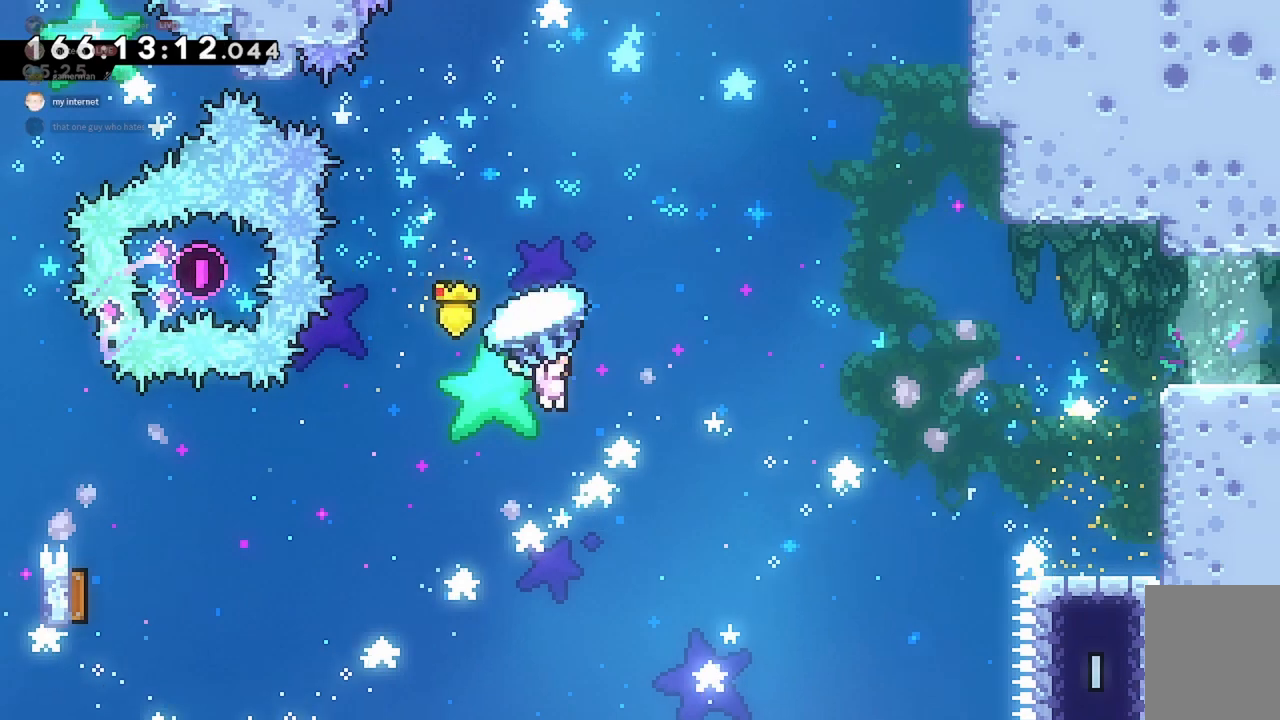
{"keys": ["d", "grab", "w"], "events": []}
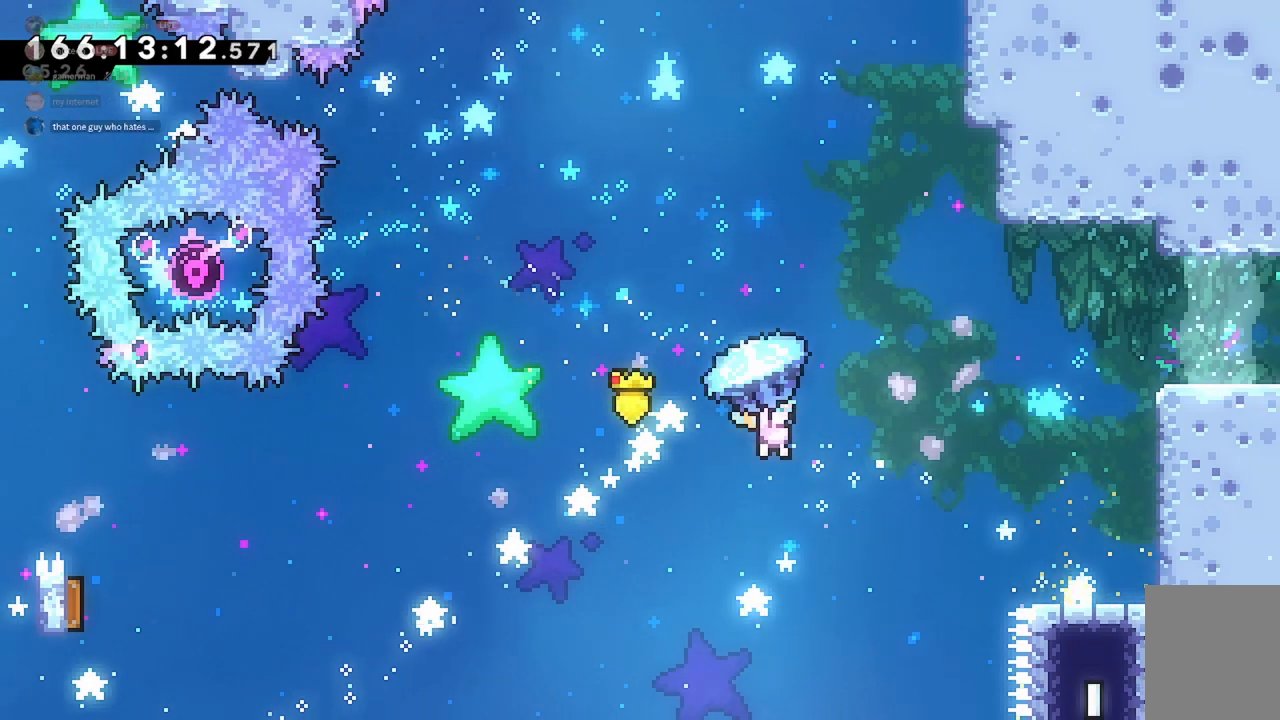
{"keys": ["d", "grab", "w"], "events": []}
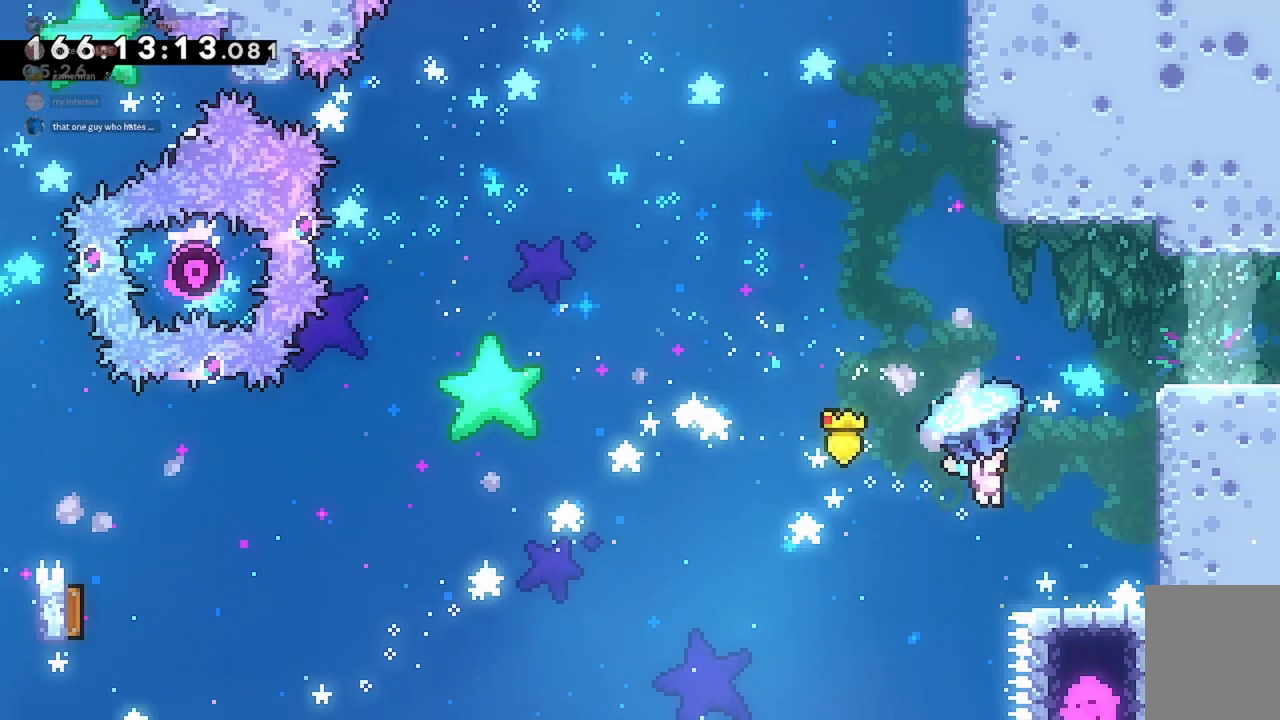
{"keys": ["jump2"], "events": [[33, "grab", "up"], [167, "w", "up"], [400, "jump2", "down"], [467, "d", "up"]]}
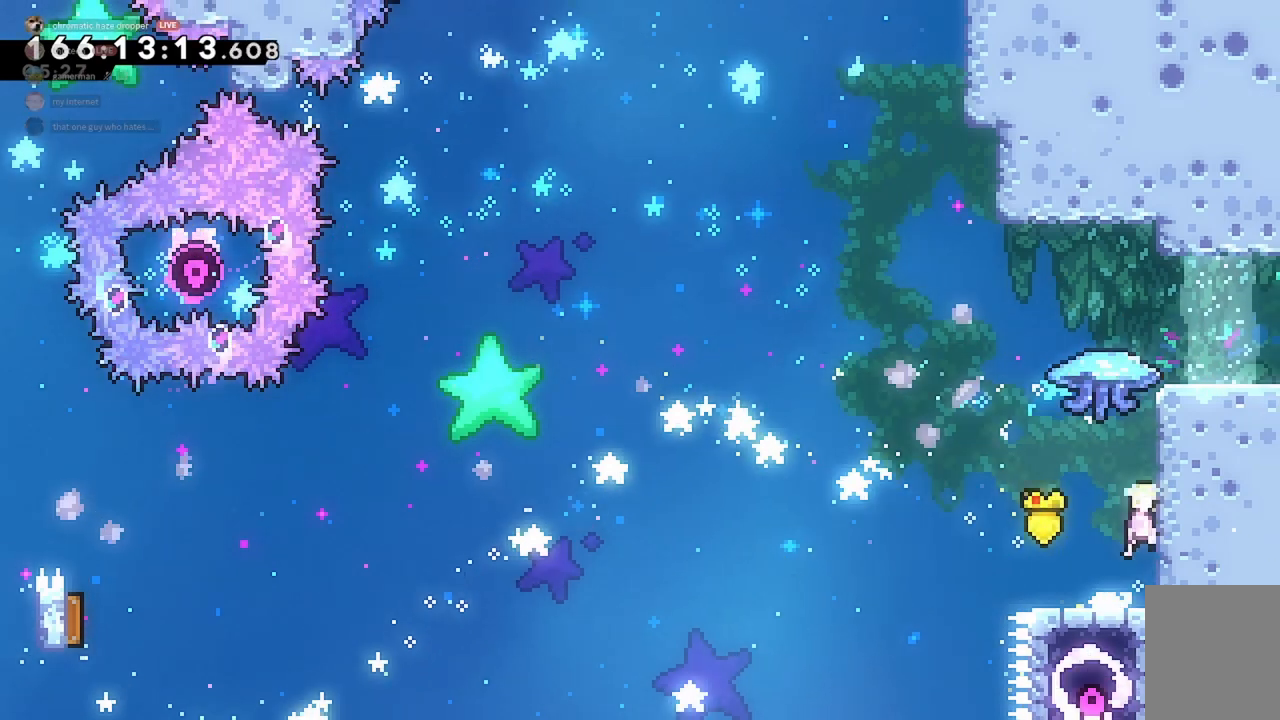
{"keys": ["d"], "events": [[67, "grab", "down"], [133, "jump2", "up"], [200, "jump2", "down"], [300, "jump2", "up"], [367, "jump2", "down"], [467, "d", "down"], [467, "jump2", "up"], [500, "grab", "up"]]}
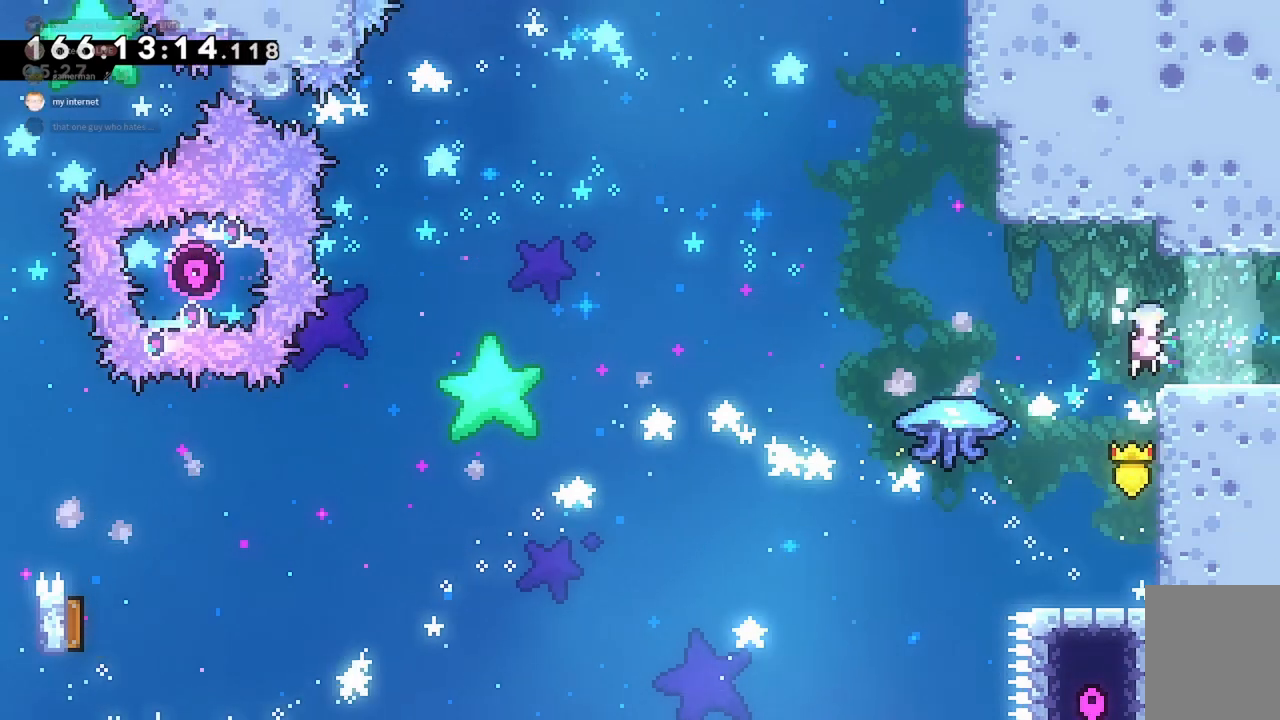
{"keys": ["d"], "events": []}
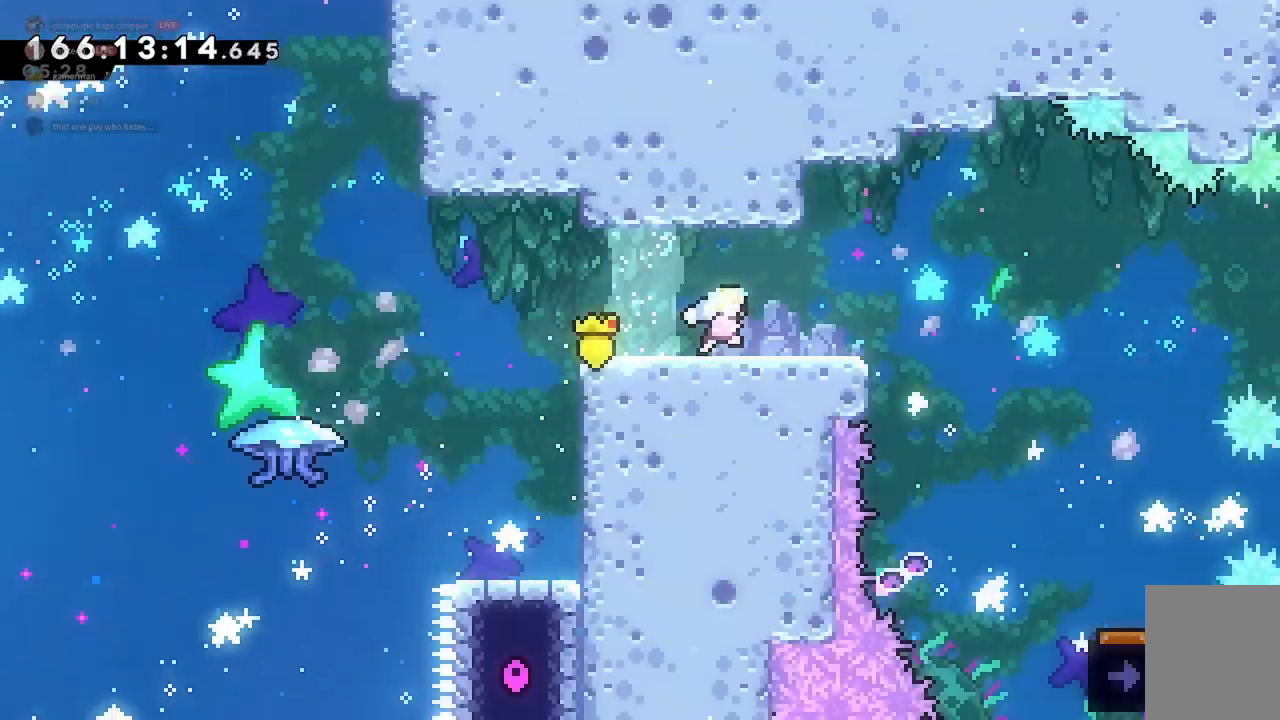
{"keys": ["d"], "events": []}
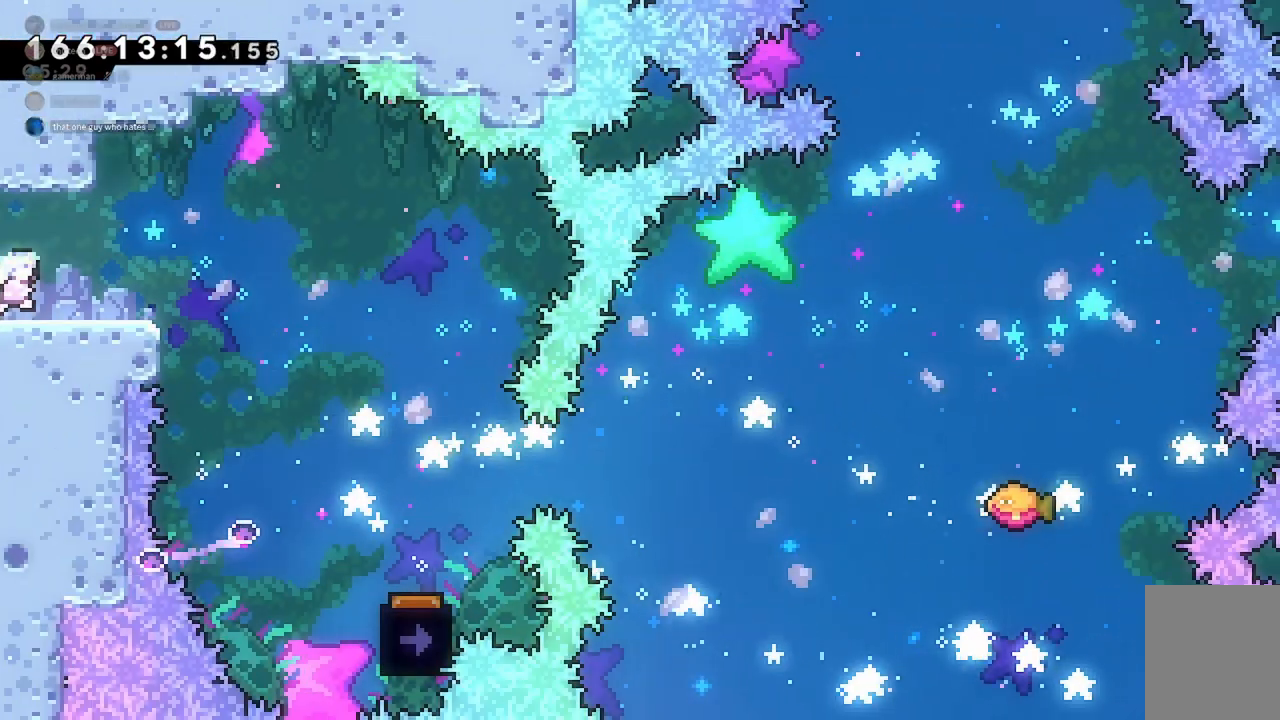
{"keys": ["d"], "events": [[333, "jump2", "down"], [433, "jump2", "up"]]}
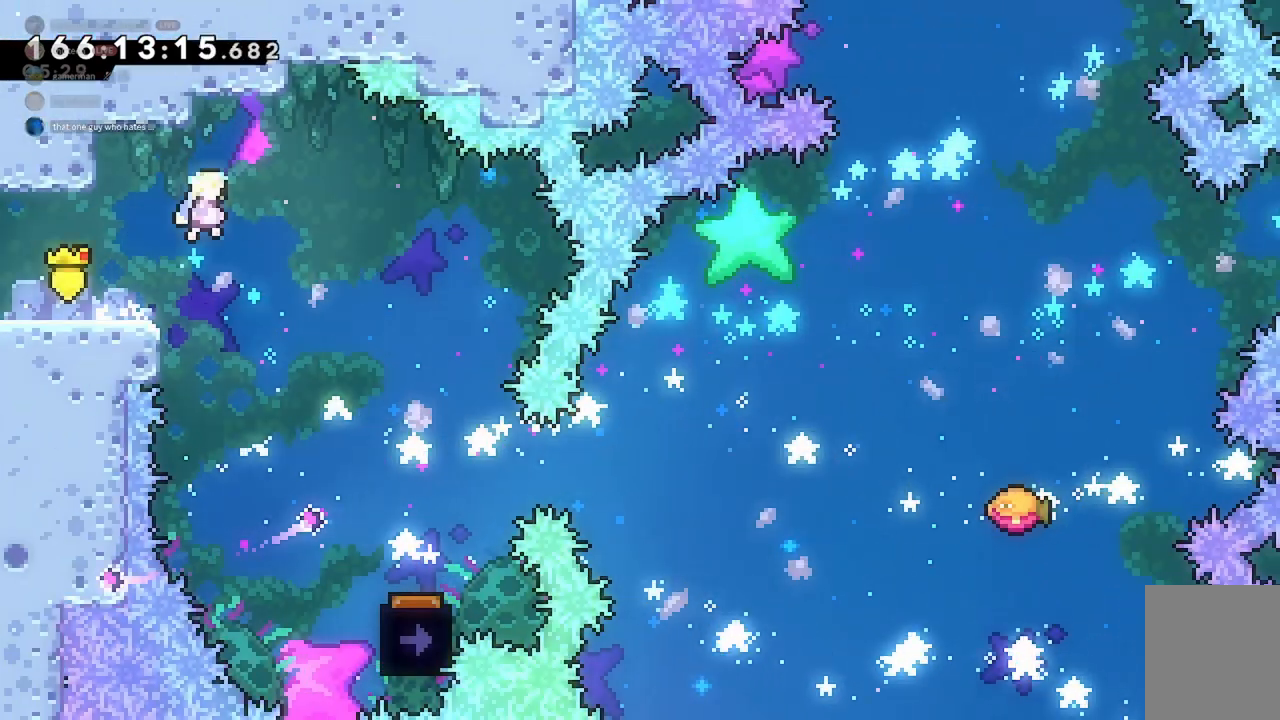
{"keys": ["d"], "events": []}
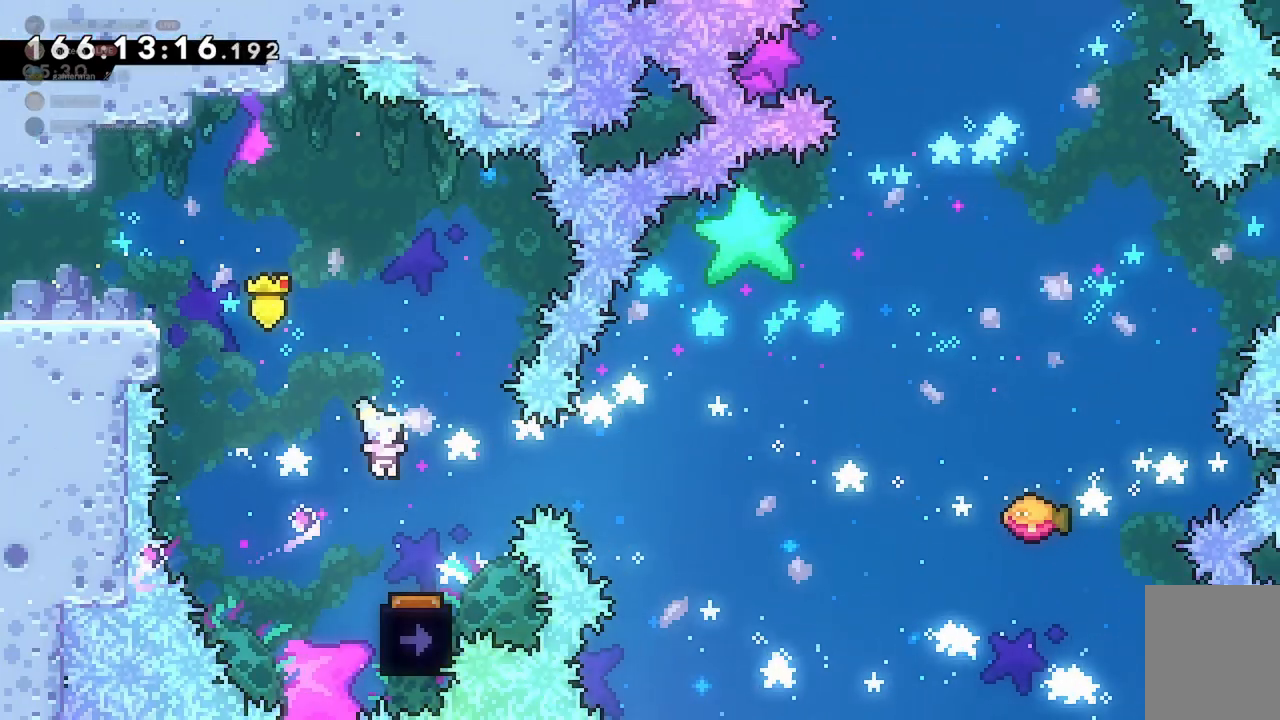
{"keys": [], "events": [[33, "d", "up"], [467, "d", "down"], [500, "d", "up"]]}
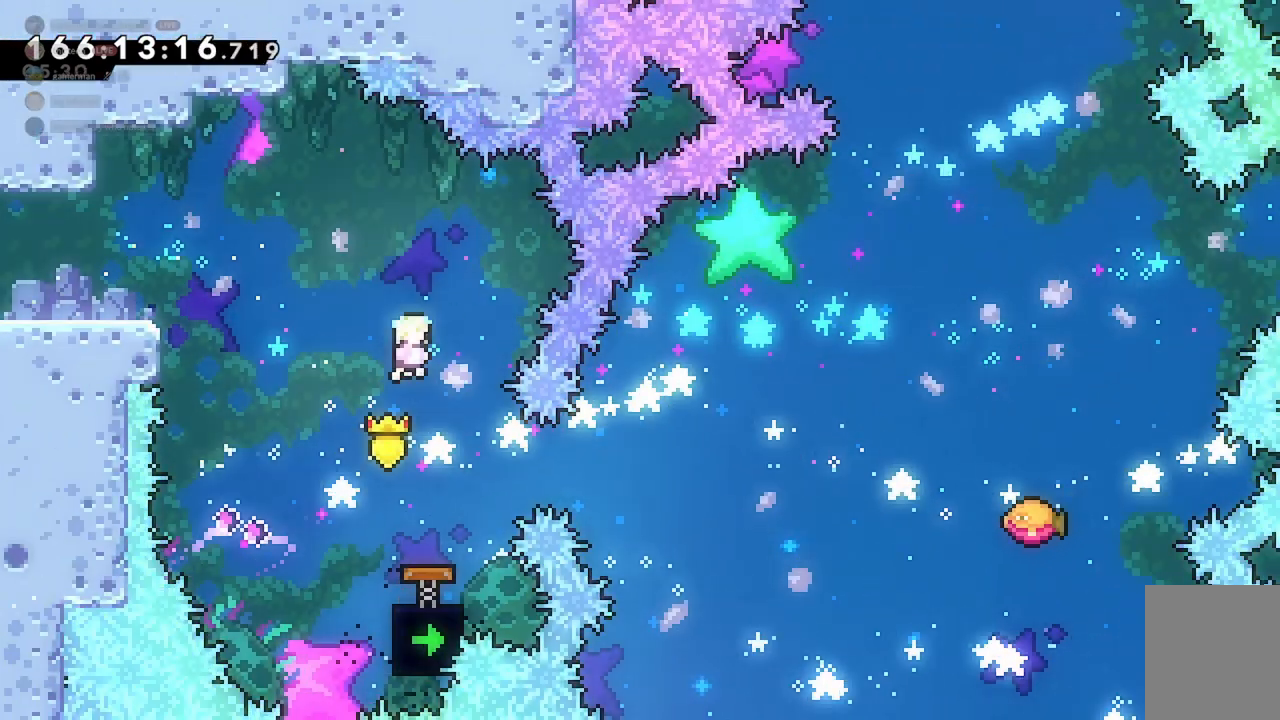
{"keys": [], "events": [[400, "demo", "down"], [500, "demo", "up"]]}
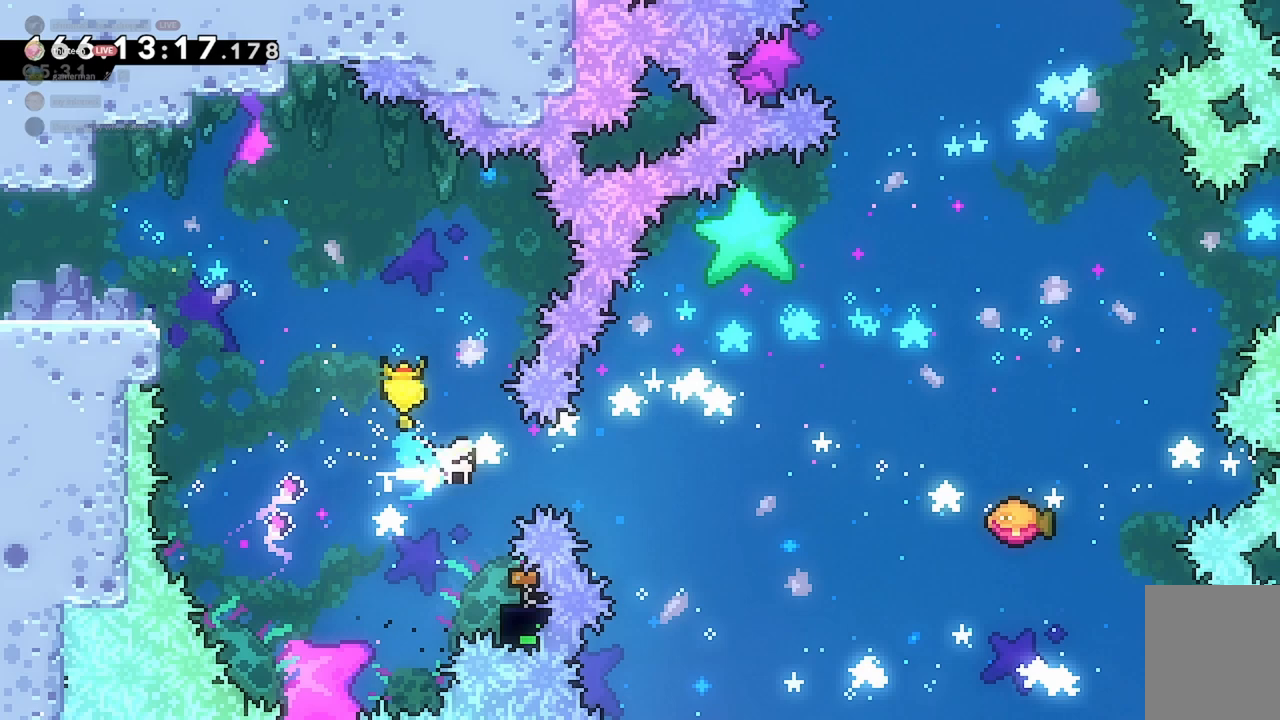
{"keys": ["d"], "events": [[467, "d", "down"]]}
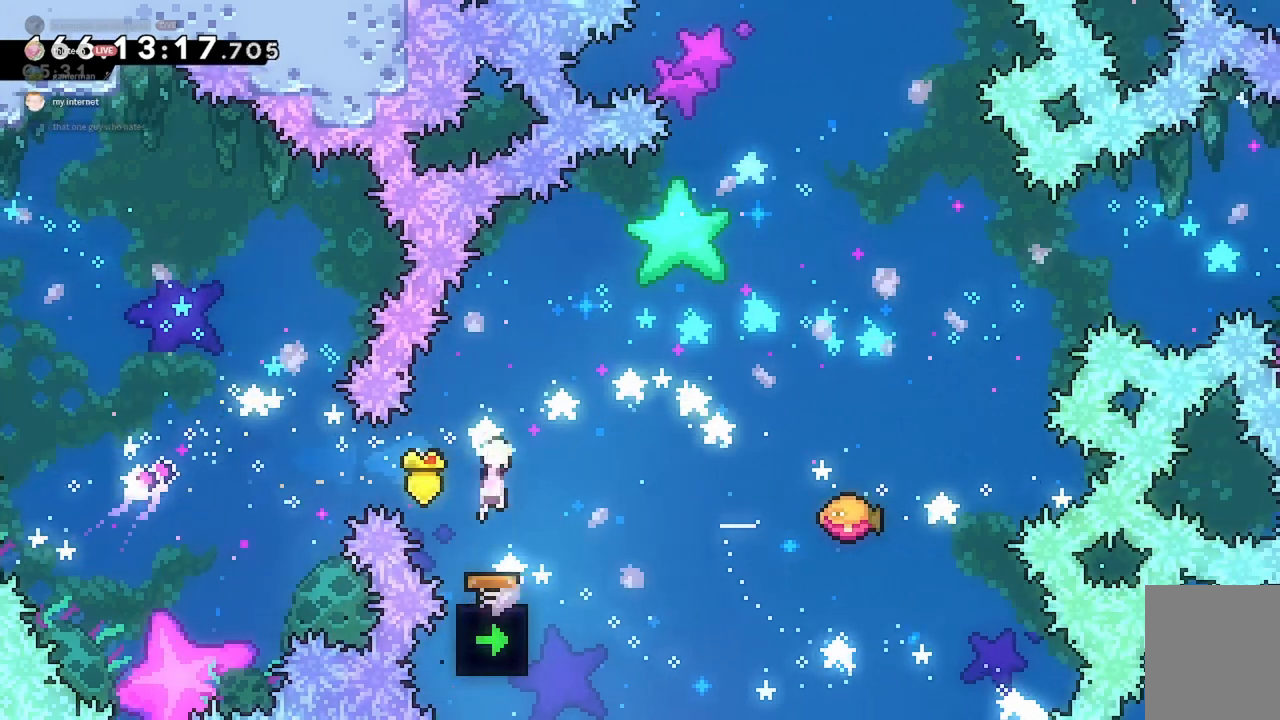
{"keys": [], "events": [[133, "d", "up"], [233, "d", "down"], [400, "d", "up"]]}
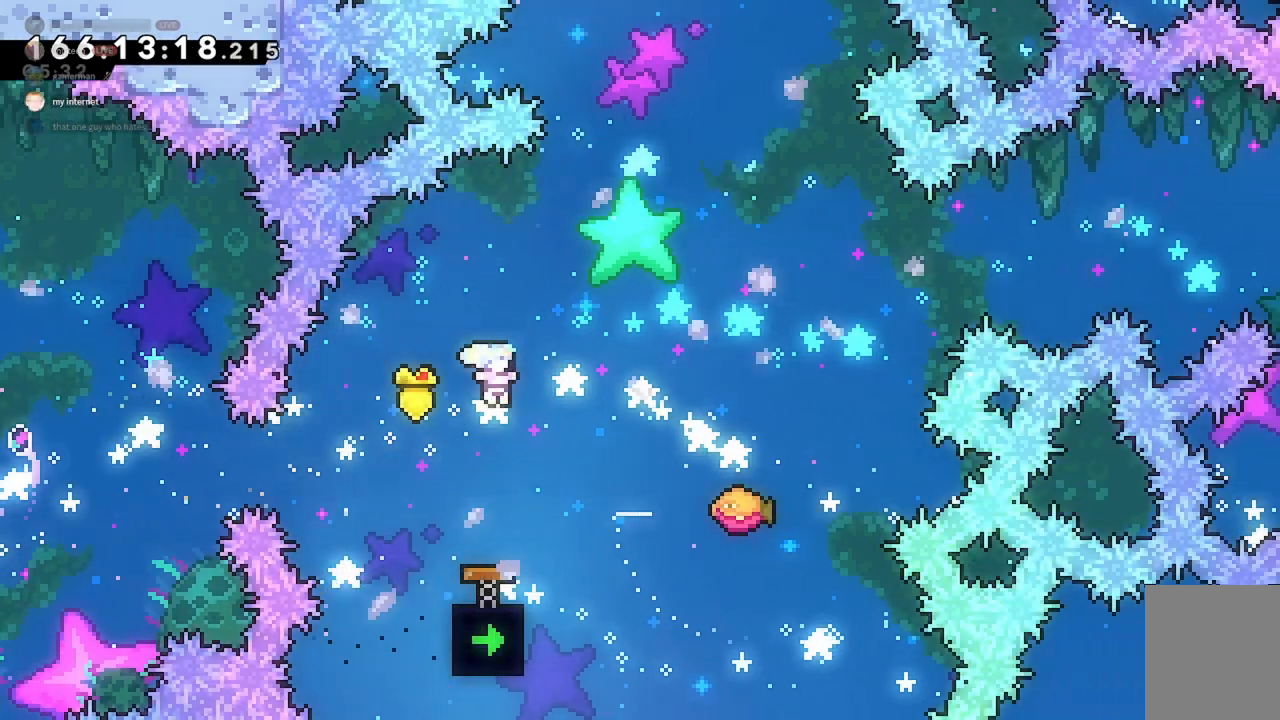
{"keys": ["d", "jump2"], "events": [[33, "d", "down"], [167, "d", "up"], [300, "d", "down"], [400, "jump2", "down"]]}